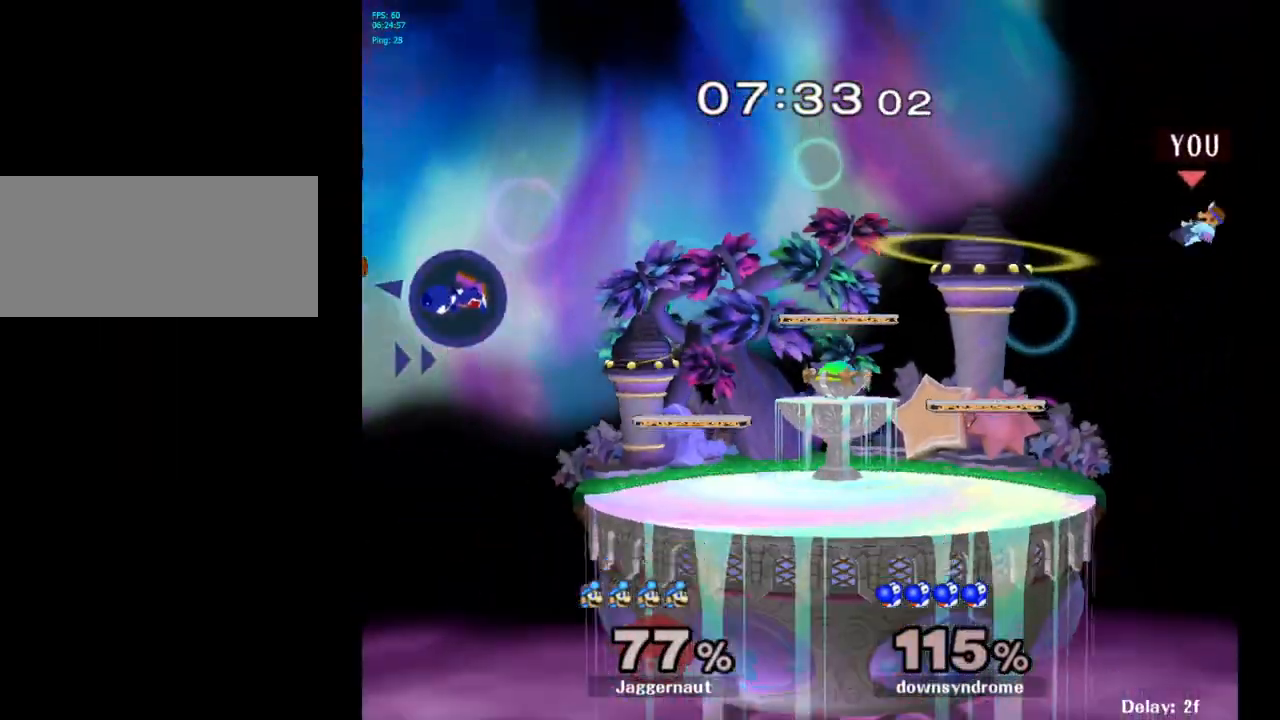
Gameplay with a controller (Nintendo layout); each line is a JSON object with the inputs held at the frame after it. "events" lists button and stick changes between this image and that frame as [ms after this image, input, new state], when the widget could be followed in between. Not read: L3 R3.
{"buttons": [], "left_stick": "left", "right_stick": "center", "events": [[83, "Y", "up"], [150, "Y", "down"], [250, "Y", "up"], [333, "left_stick", "center"], [450, "left_stick", "left"]]}
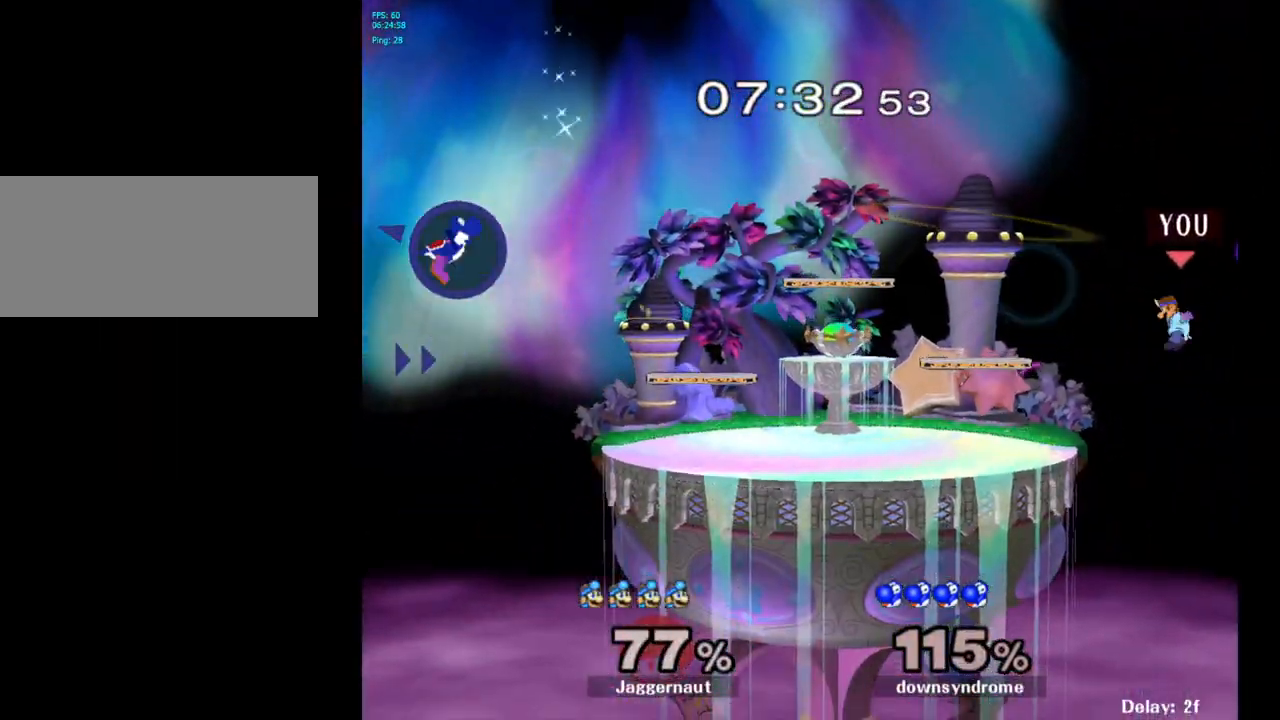
{"buttons": [], "left_stick": "left", "right_stick": "center", "events": [[183, "R1", "down"], [333, "R1", "up"]]}
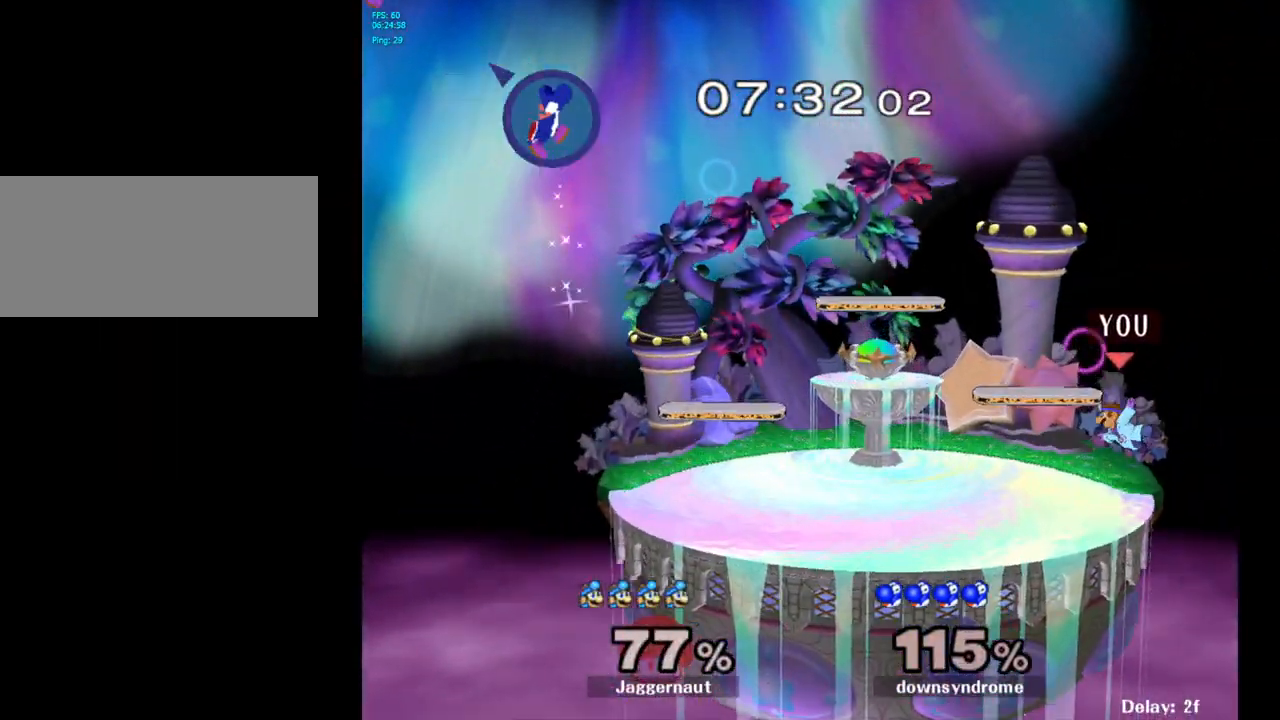
{"buttons": [], "left_stick": "center", "right_stick": "center", "events": [[283, "left_stick", "down-left"], [467, "left_stick", "center"]]}
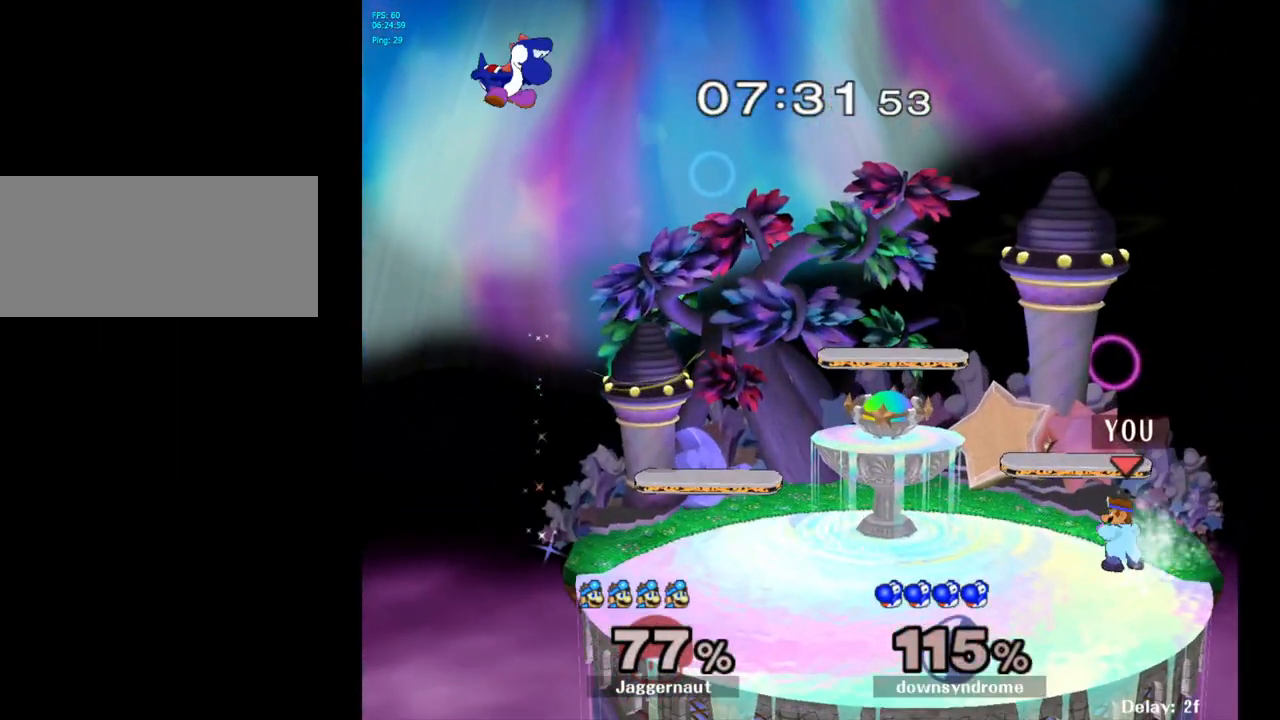
{"buttons": [], "left_stick": "left", "right_stick": "center", "events": [[50, "left_stick", "left"]]}
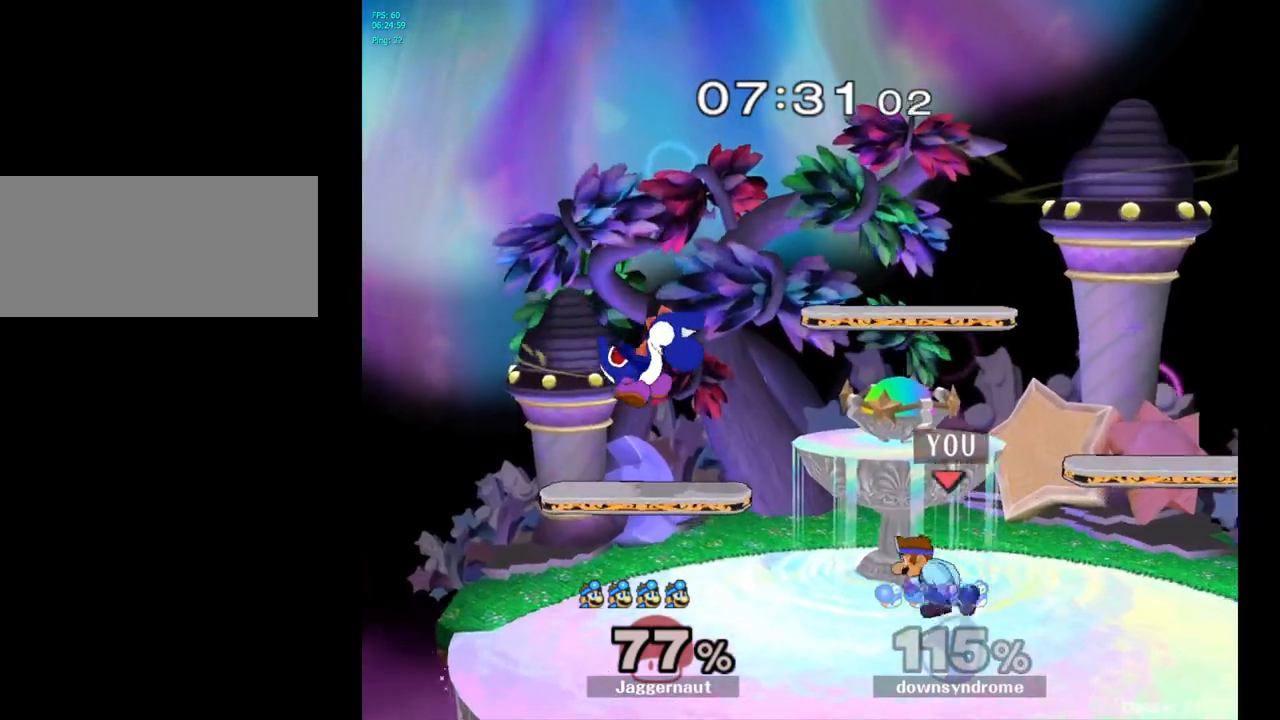
{"buttons": [], "left_stick": "right", "right_stick": "center", "events": [[17, "Y", "down"], [33, "left_stick", "center"], [100, "A", "down"], [167, "Y", "up"], [217, "left_stick", "right"], [267, "A", "up"]]}
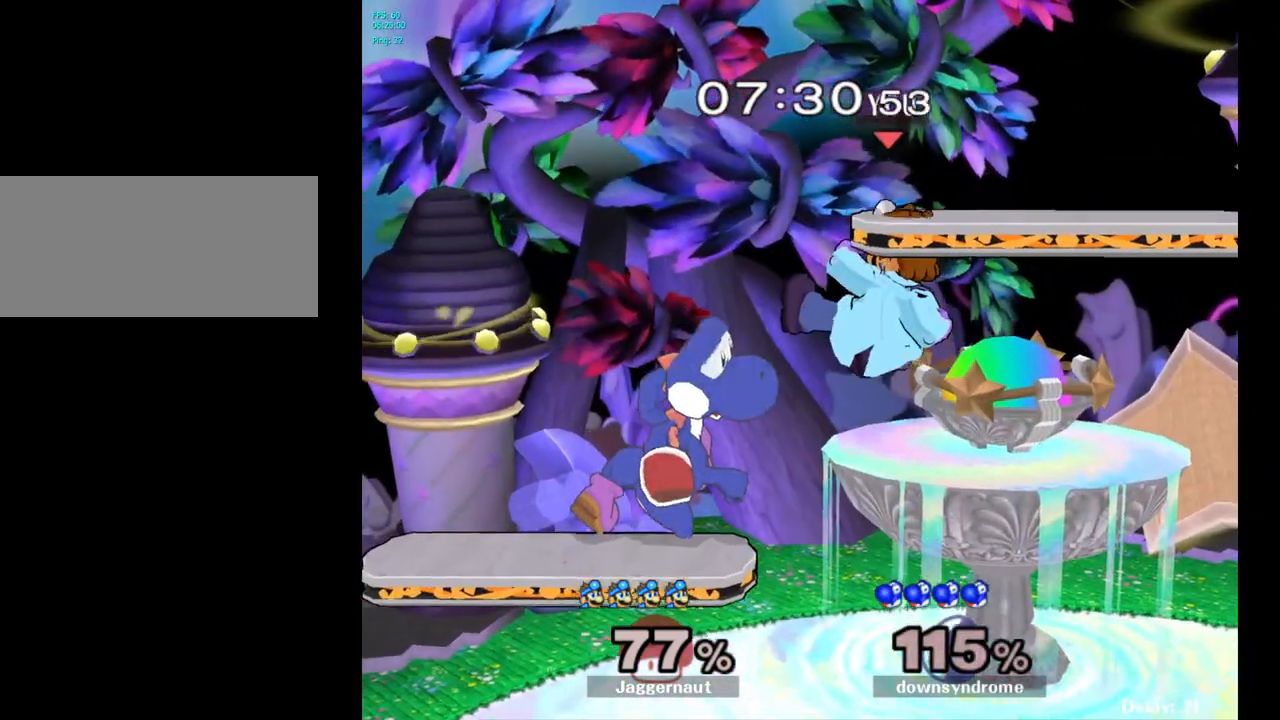
{"buttons": [], "left_stick": "center", "right_stick": "center", "events": [[267, "left_stick", "center"]]}
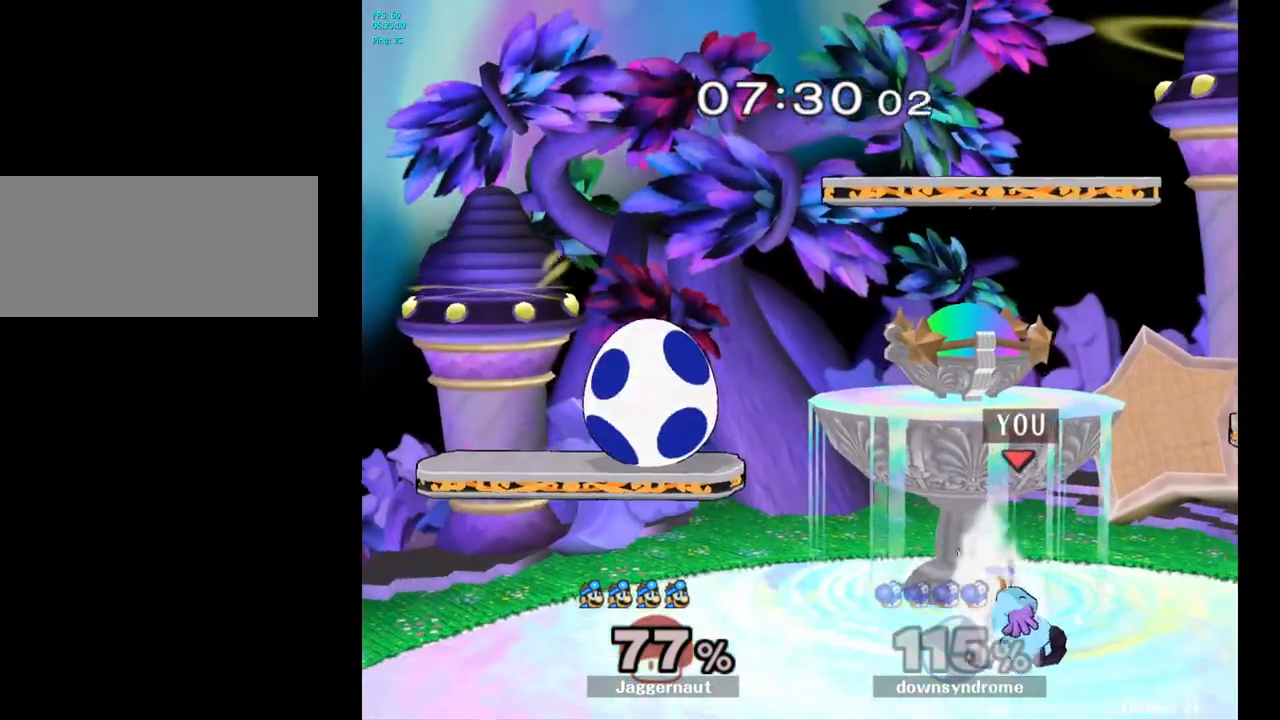
{"buttons": [], "left_stick": "left", "right_stick": "center", "events": [[67, "Y", "down"], [217, "Y", "up"], [267, "left_stick", "left"], [400, "right_stick", "left"], [500, "right_stick", "center"]]}
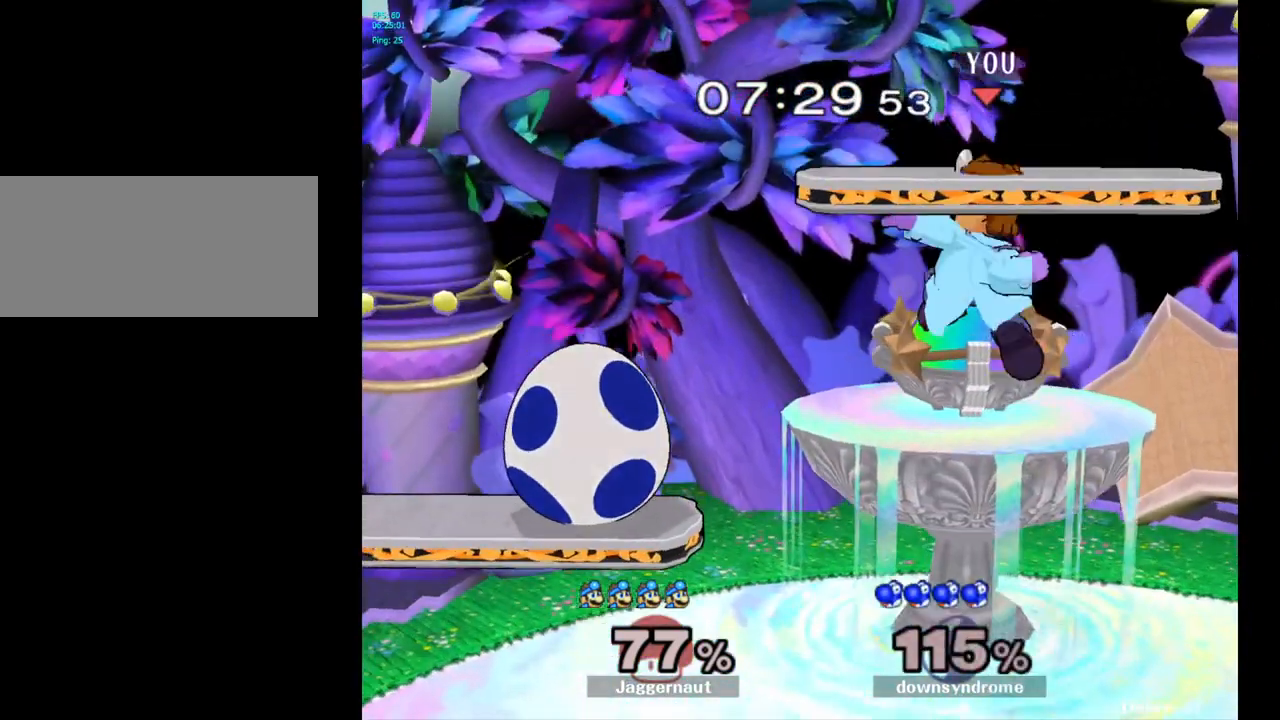
{"buttons": [], "left_stick": "down", "right_stick": "center", "events": [[233, "left_stick", "down-left"], [333, "left_stick", "down"]]}
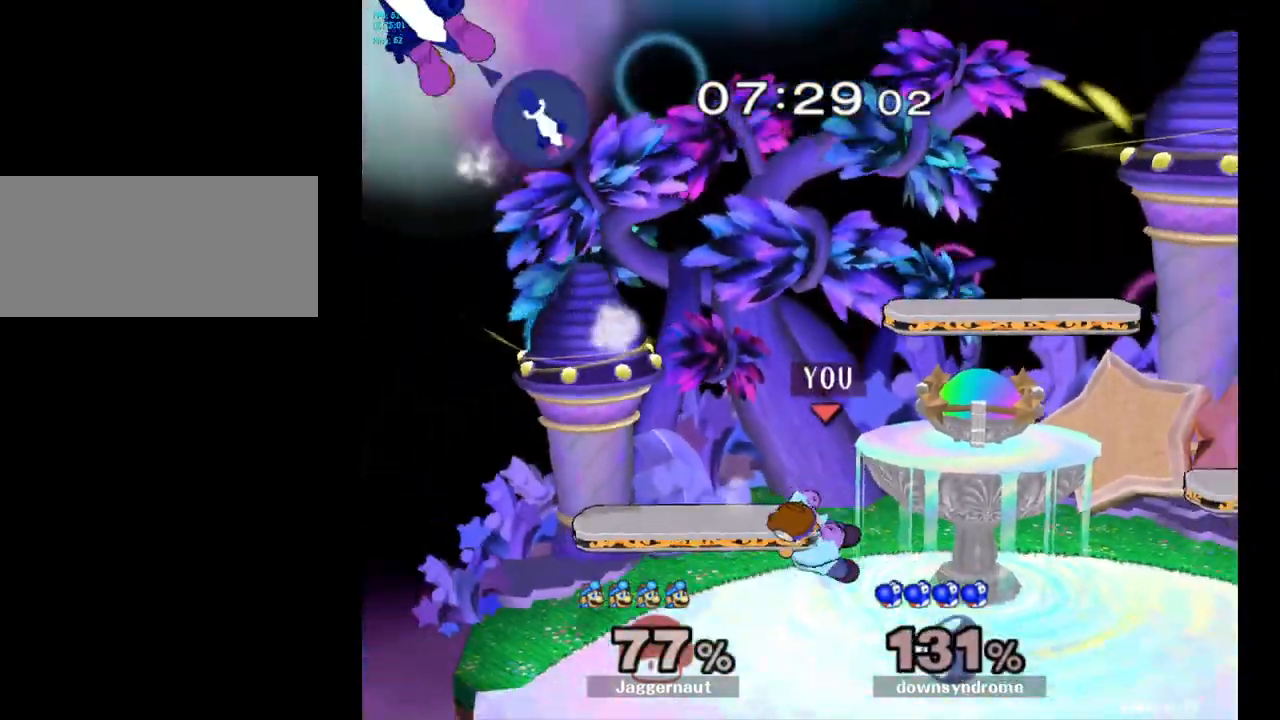
{"buttons": [], "left_stick": "center", "right_stick": "center", "events": [[17, "R1", "down"], [50, "left_stick", "left"], [233, "R1", "up"], [300, "left_stick", "center"]]}
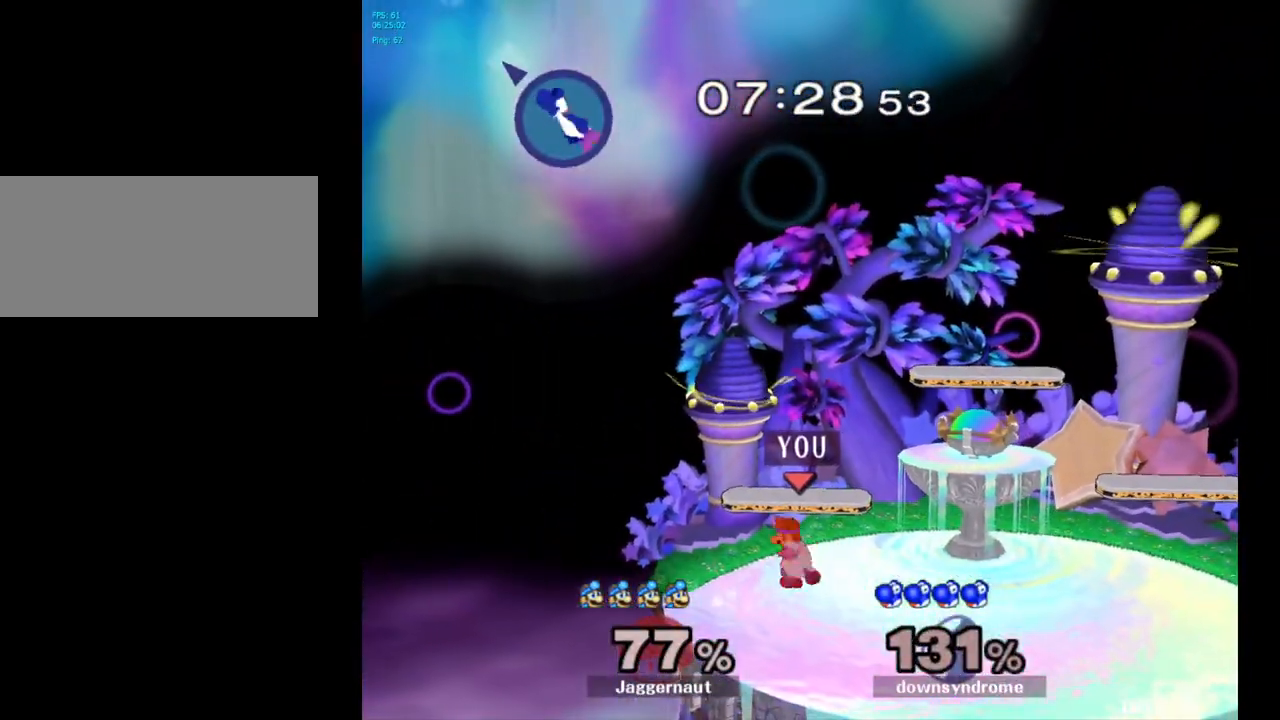
{"buttons": ["R1"], "left_stick": "down-right", "right_stick": "center", "events": [[183, "Y", "down"], [350, "left_stick", "down-right"], [383, "R1", "down"], [500, "Y", "up"]]}
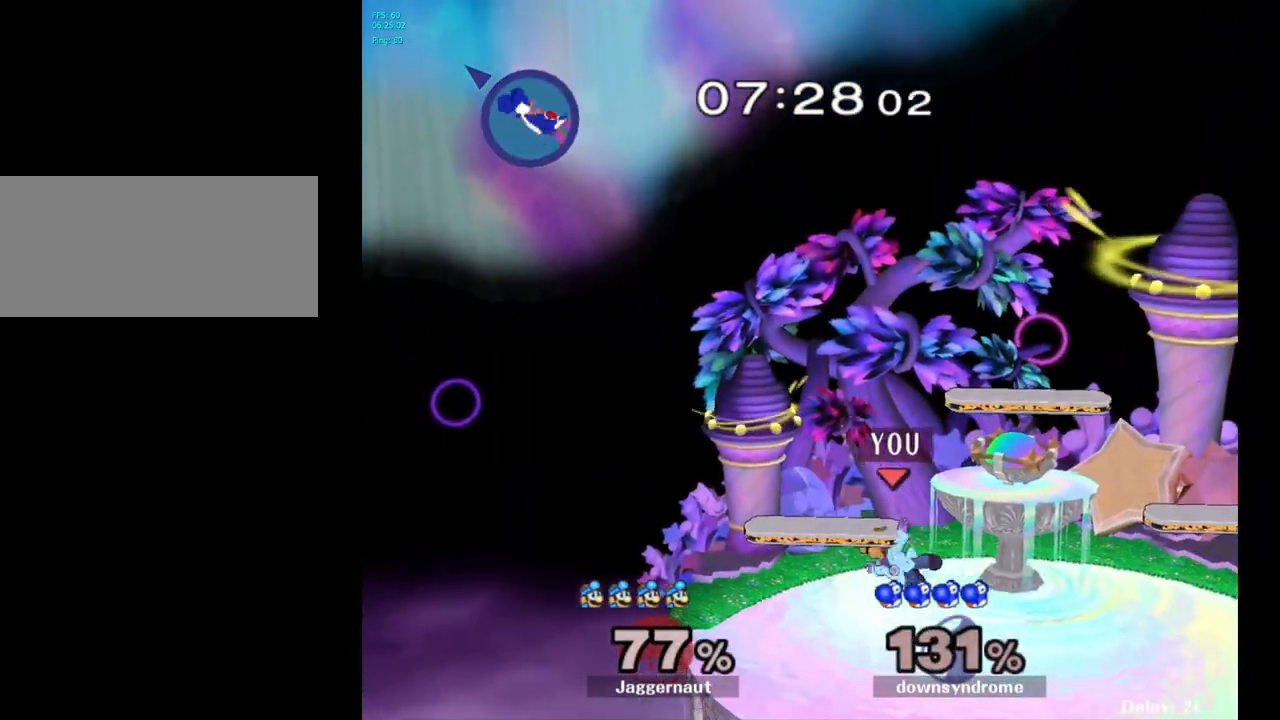
{"buttons": [], "left_stick": "center", "right_stick": "center", "events": [[17, "left_stick", "center"], [33, "R1", "up"], [250, "left_stick", "down-left"], [450, "left_stick", "center"]]}
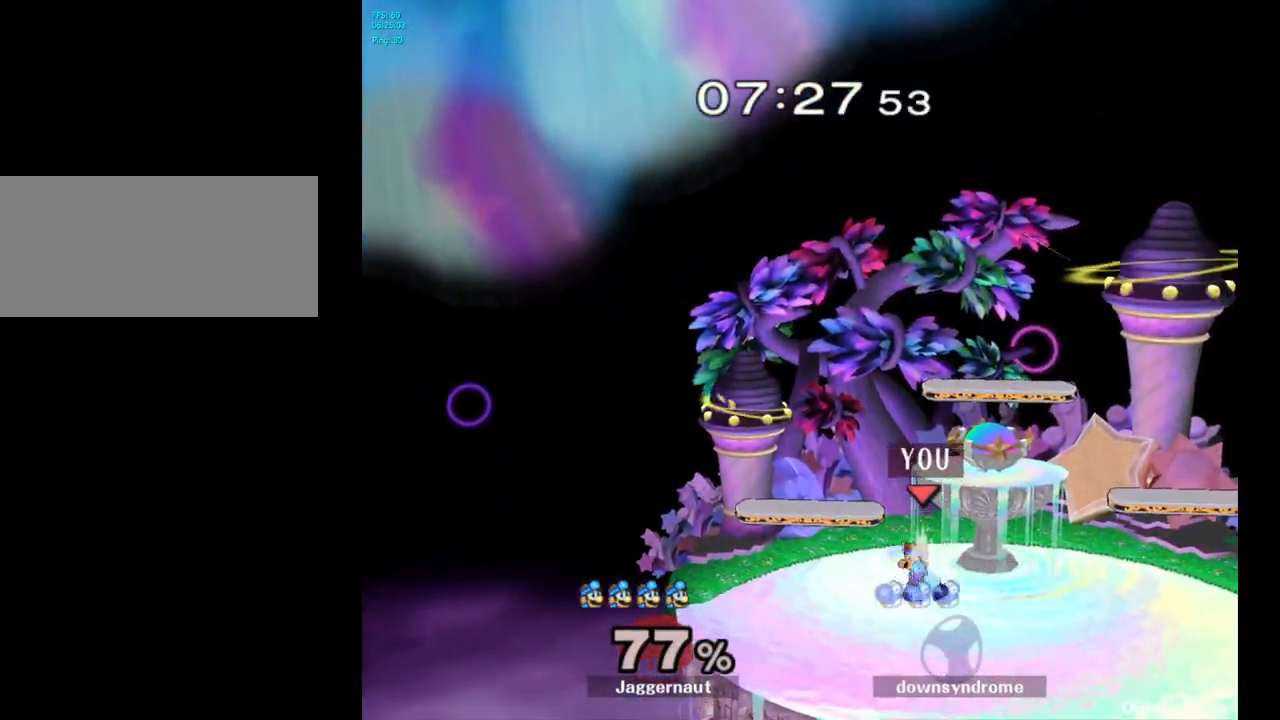
{"buttons": ["R1"], "left_stick": "down-left", "right_stick": "center", "events": [[100, "left_stick", "left"], [117, "Y", "down"], [267, "left_stick", "down-left"], [400, "R1", "down"], [500, "Y", "up"]]}
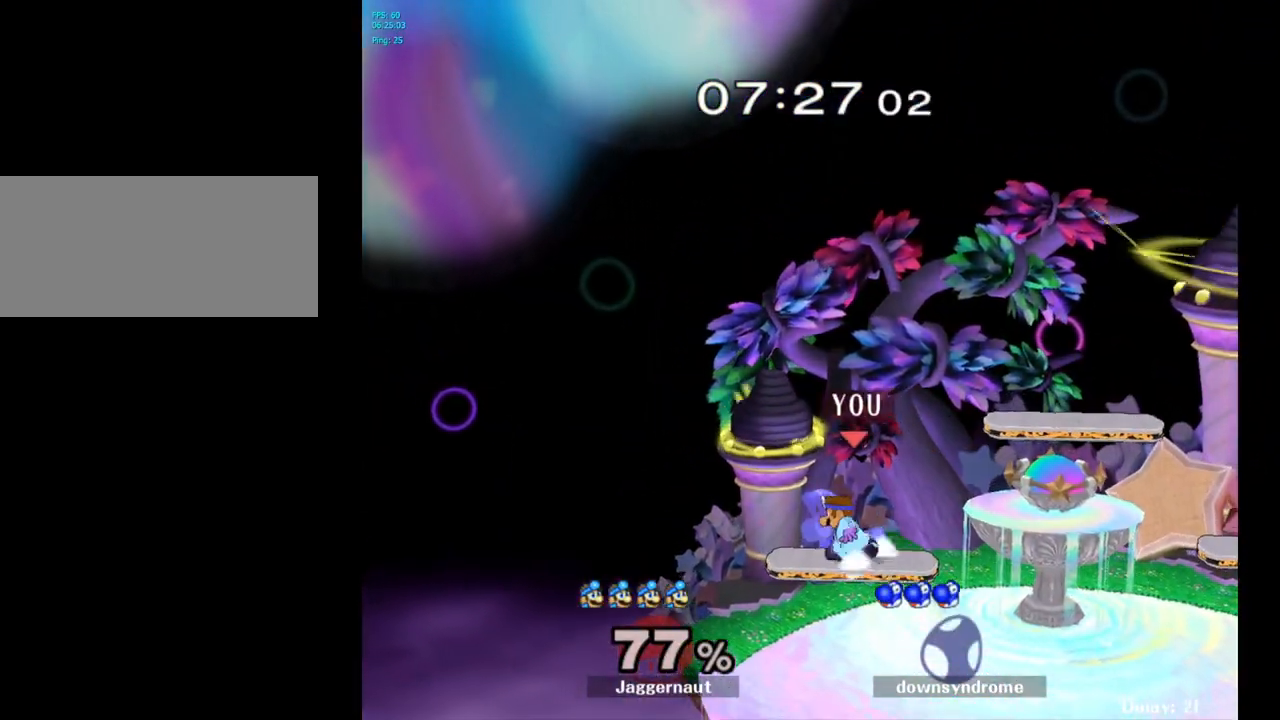
{"buttons": [], "left_stick": "left", "right_stick": "center", "events": [[33, "left_stick", "center"], [50, "R1", "up"], [150, "left_stick", "right"], [267, "left_stick", "left"], [400, "left_stick", "right"], [483, "left_stick", "left"]]}
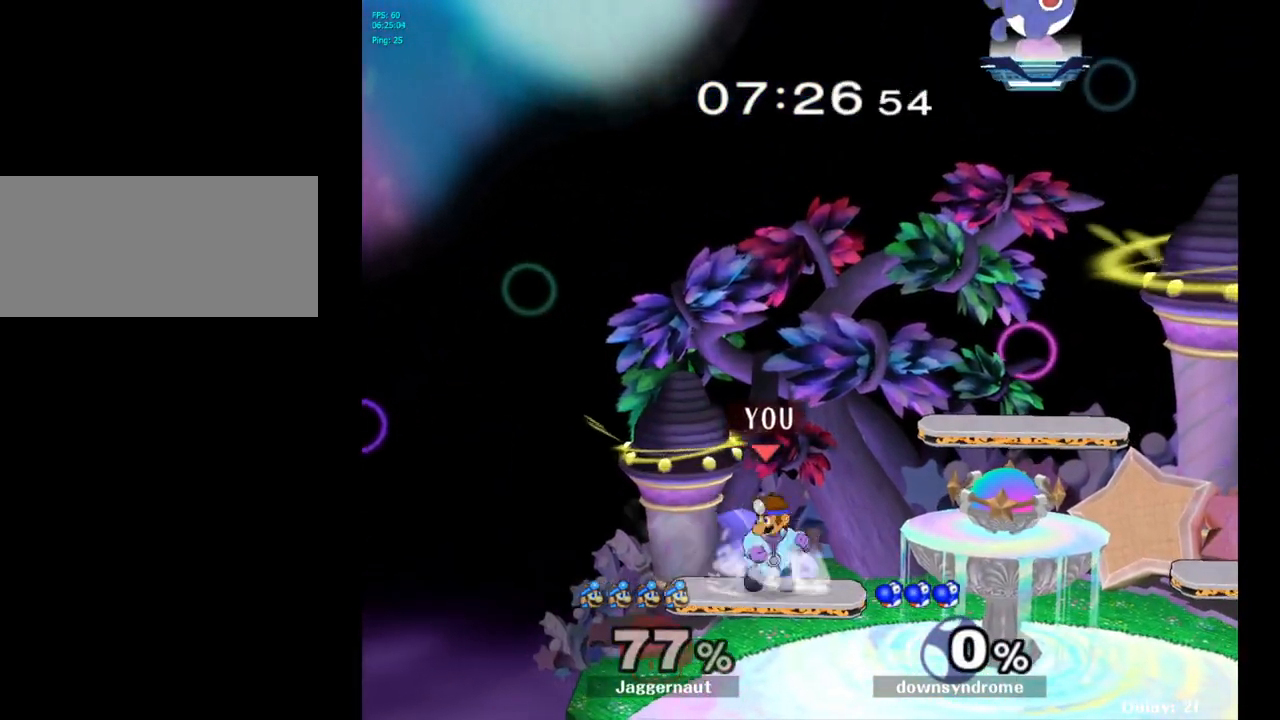
{"buttons": [], "left_stick": "right", "right_stick": "center", "events": [[83, "left_stick", "right"], [167, "left_stick", "up-left"], [250, "left_stick", "down-right"], [350, "left_stick", "left"], [467, "left_stick", "right"]]}
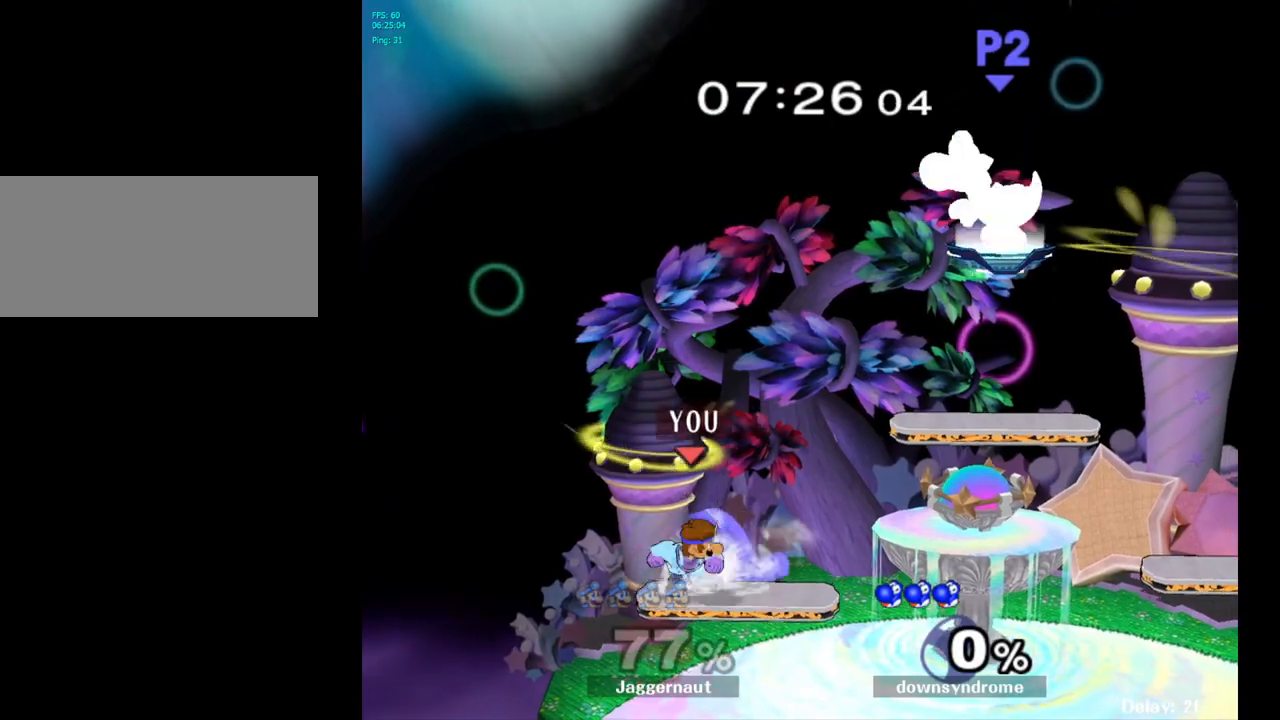
{"buttons": ["Y"], "left_stick": "right", "right_stick": "center", "events": [[50, "left_stick", "left"], [150, "left_stick", "right"], [233, "left_stick", "left"], [350, "left_stick", "right"], [417, "Y", "down"]]}
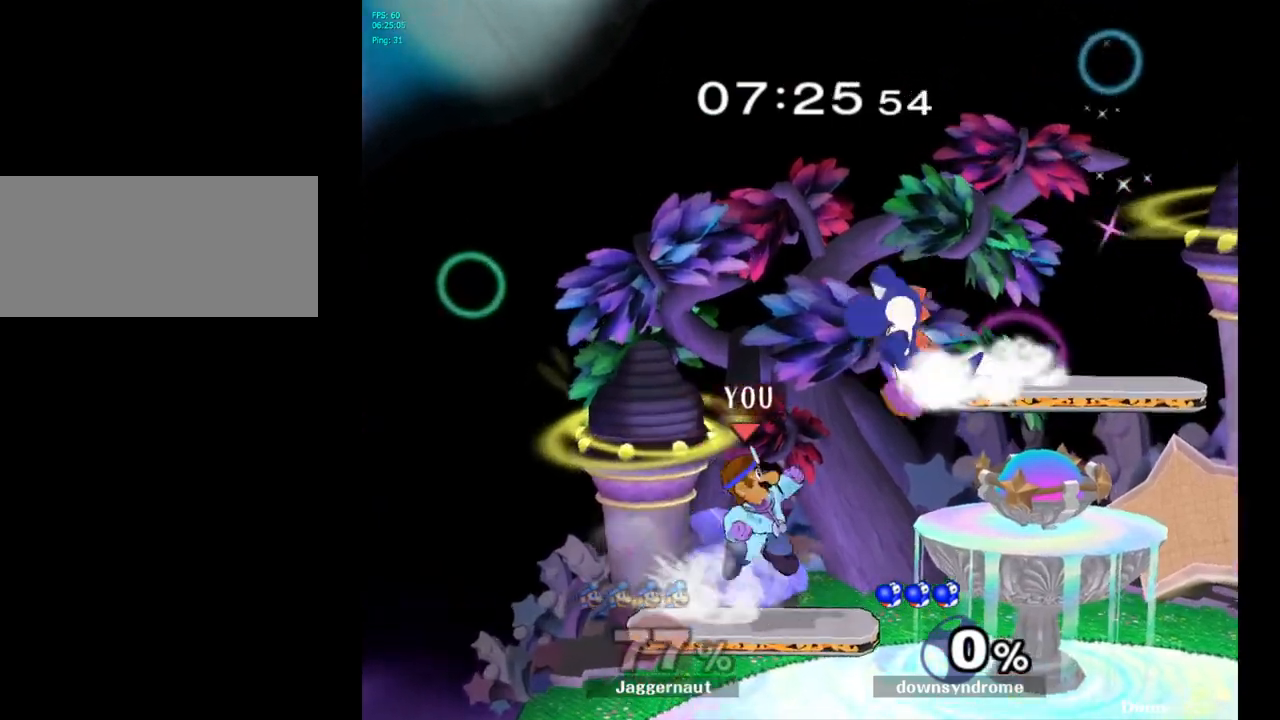
{"buttons": [], "left_stick": "center", "right_stick": "center", "events": [[83, "Y", "up"], [183, "Y", "down"], [233, "left_stick", "down-right"], [283, "R1", "down"], [400, "Y", "up"], [433, "R1", "up"], [467, "left_stick", "center"]]}
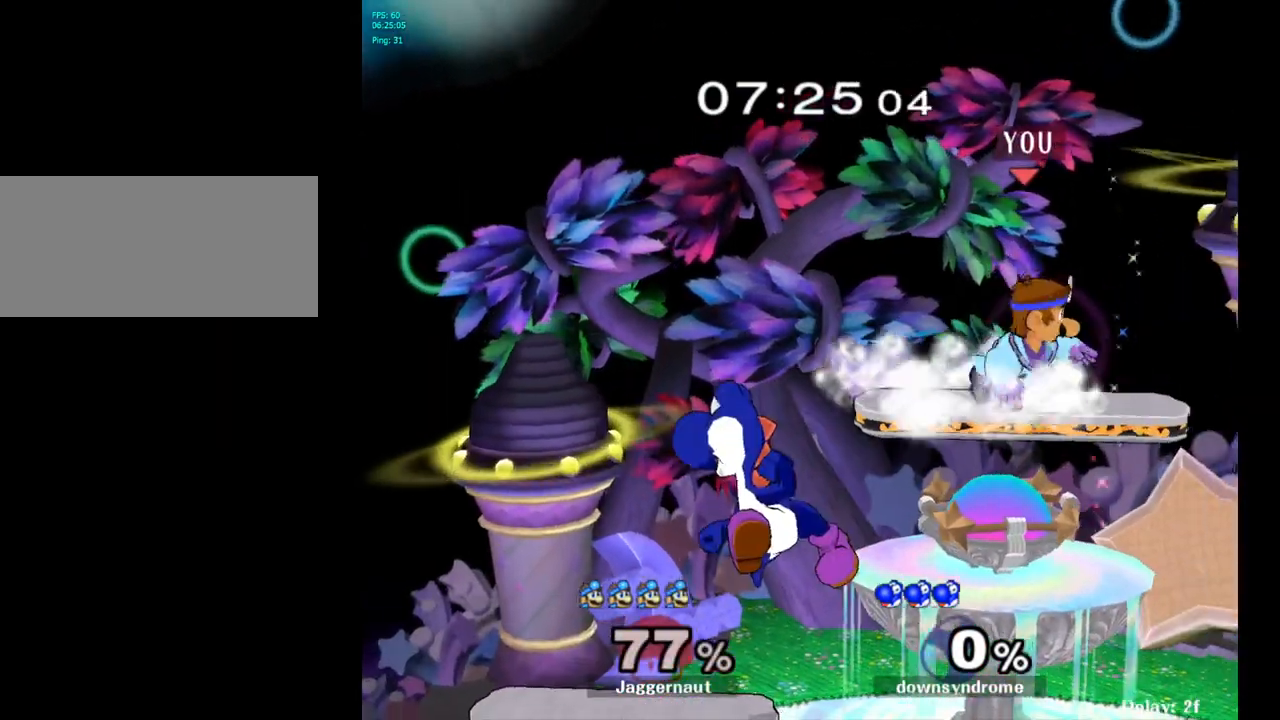
{"buttons": ["Y", "R1"], "left_stick": "down", "right_stick": "center", "events": [[250, "left_stick", "down"], [367, "Y", "down"], [433, "R1", "down"]]}
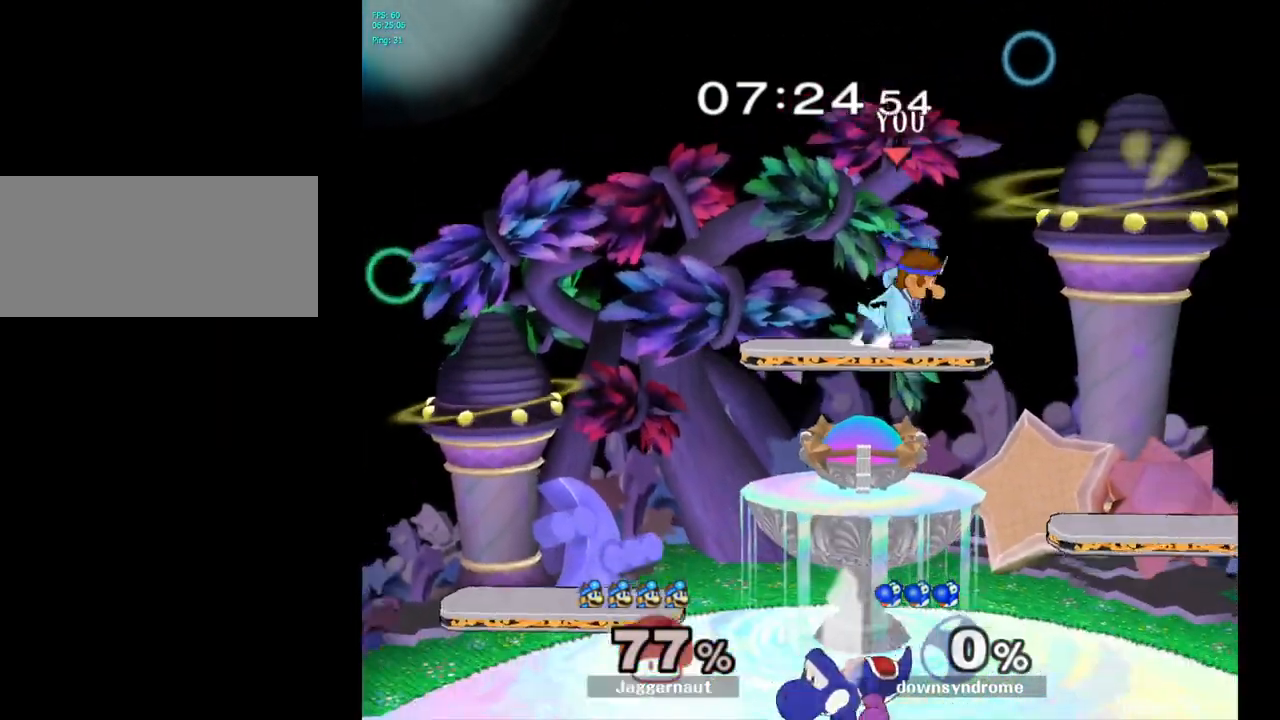
{"buttons": [], "left_stick": "right", "right_stick": "center", "events": [[50, "Y", "up"], [67, "R1", "up"], [67, "left_stick", "center"], [183, "left_stick", "down"], [283, "right_stick", "down"], [317, "left_stick", "down-right"], [350, "right_stick", "center"], [417, "left_stick", "right"]]}
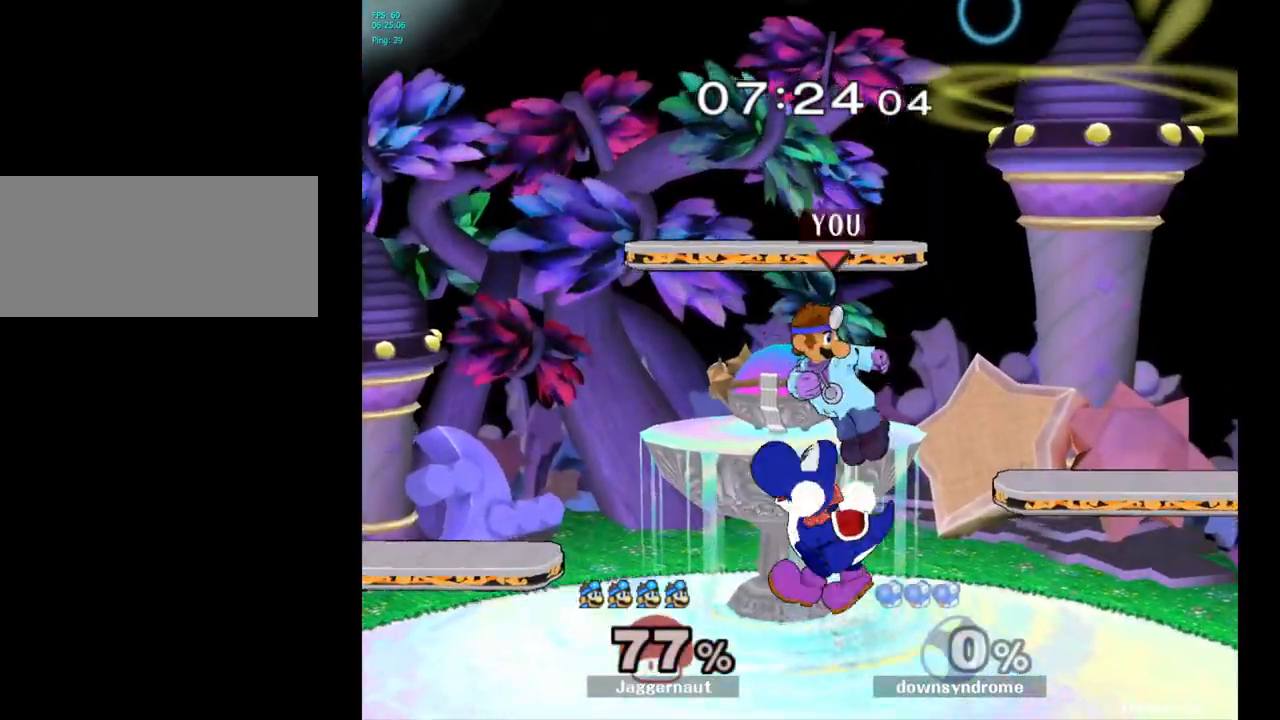
{"buttons": [], "left_stick": "center", "right_stick": "center", "events": [[250, "R1", "down"], [250, "left_stick", "down"], [400, "R1", "up"], [450, "left_stick", "center"]]}
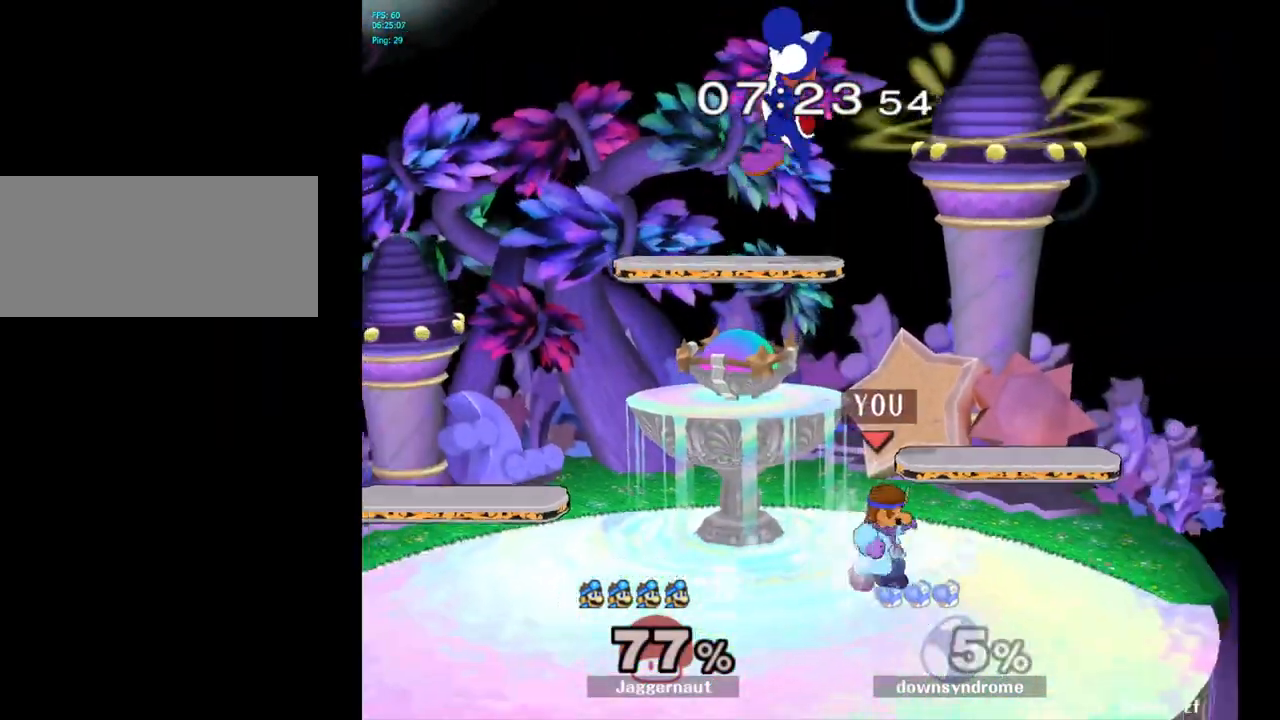
{"buttons": ["Y"], "left_stick": "left", "right_stick": "center", "events": [[183, "left_stick", "up-left"], [217, "Y", "down"], [383, "left_stick", "left"]]}
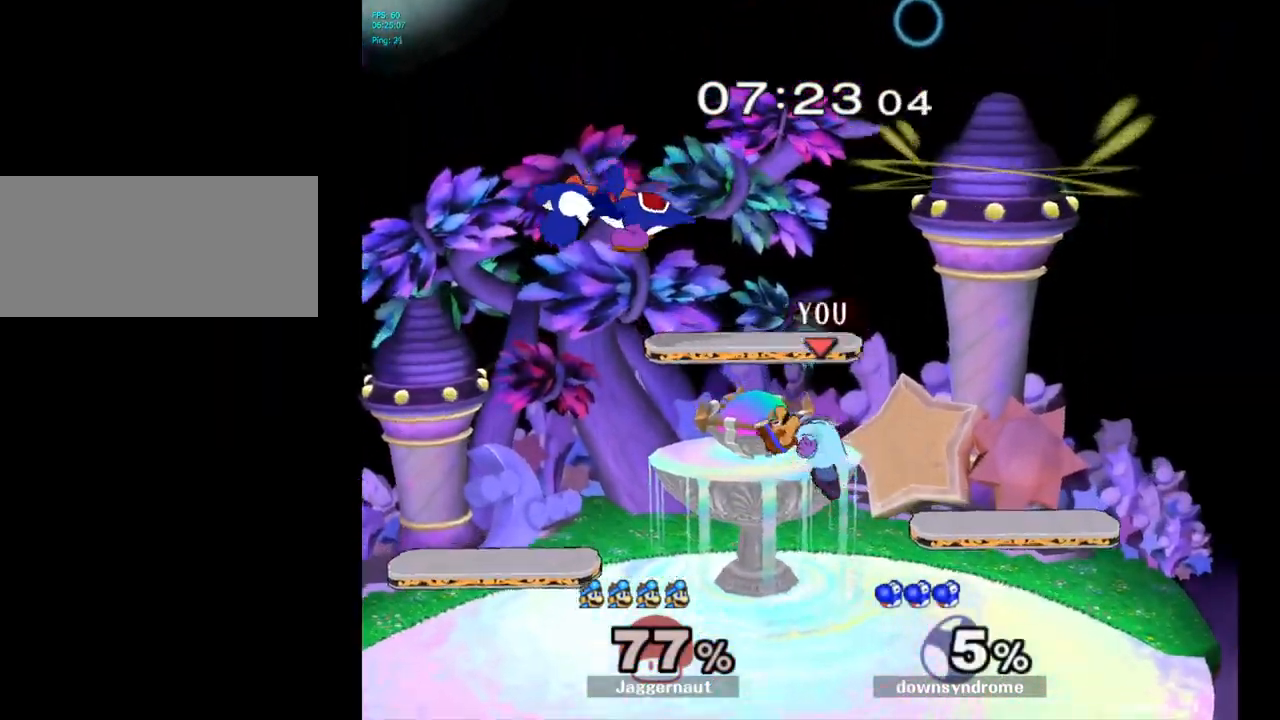
{"buttons": [], "left_stick": "right", "right_stick": "center", "events": [[67, "A", "down"], [250, "left_stick", "right"], [300, "Y", "up"], [317, "A", "up"]]}
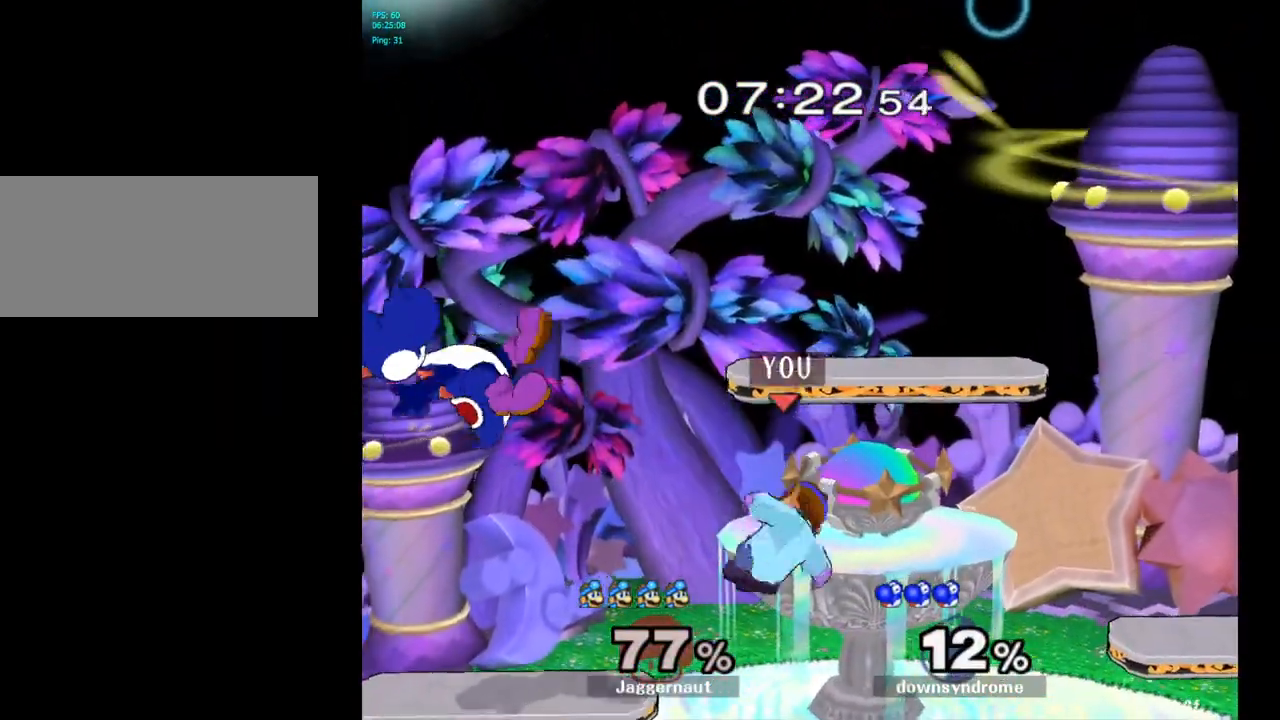
{"buttons": [], "left_stick": "up", "right_stick": "center", "events": [[133, "left_stick", "up-left"], [333, "left_stick", "up"]]}
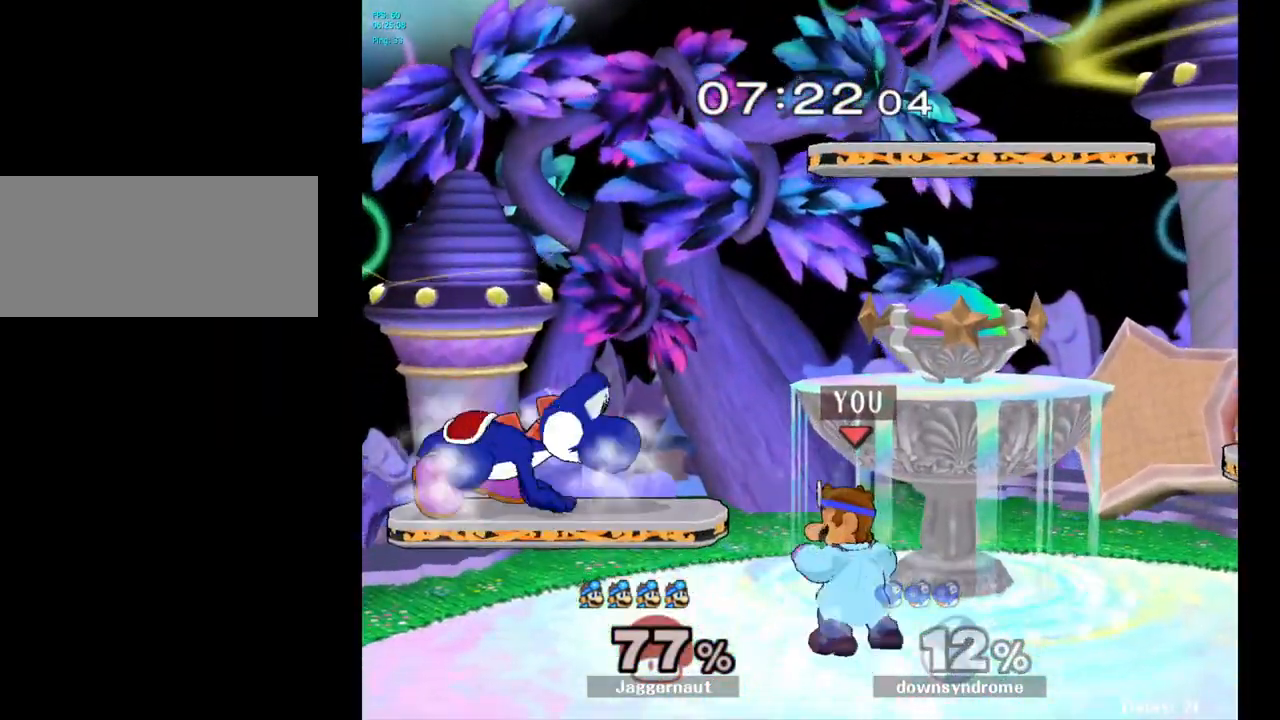
{"buttons": [], "left_stick": "right", "right_stick": "center", "events": [[50, "Y", "down"], [83, "left_stick", "up-left"], [133, "A", "down"], [250, "Y", "up"], [250, "left_stick", "right"], [317, "A", "up"]]}
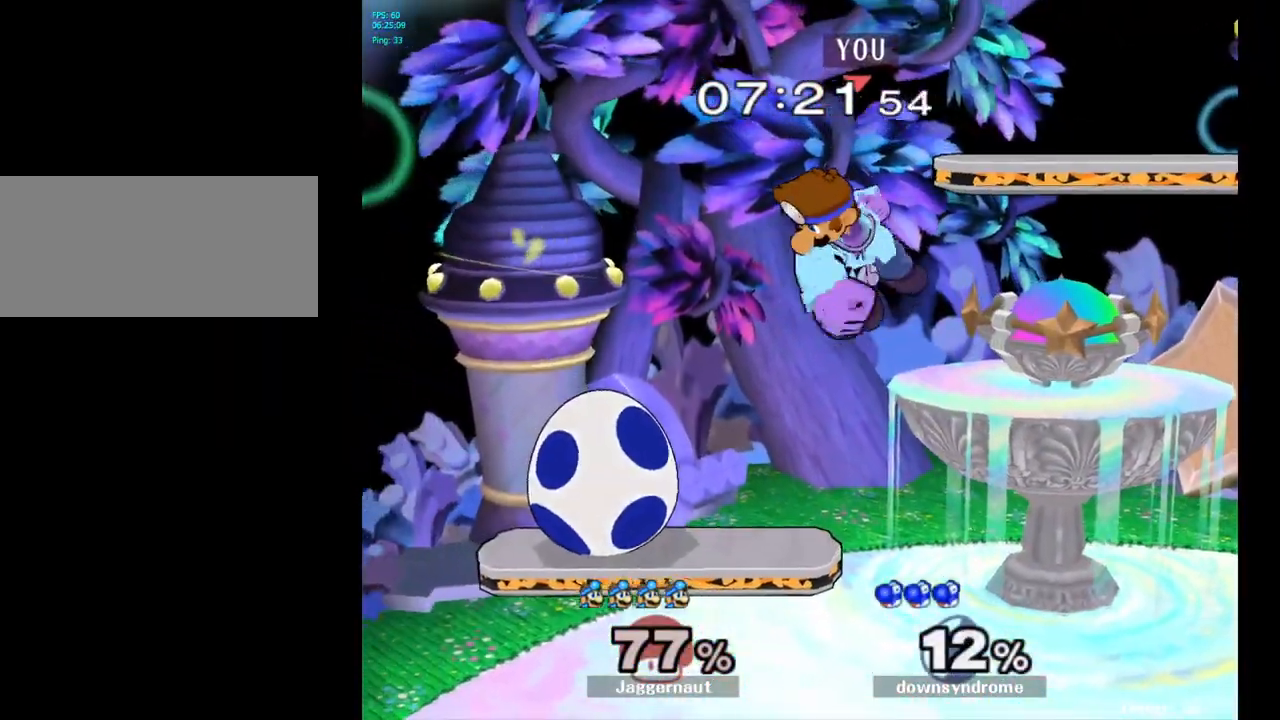
{"buttons": [], "left_stick": "right", "right_stick": "center", "events": []}
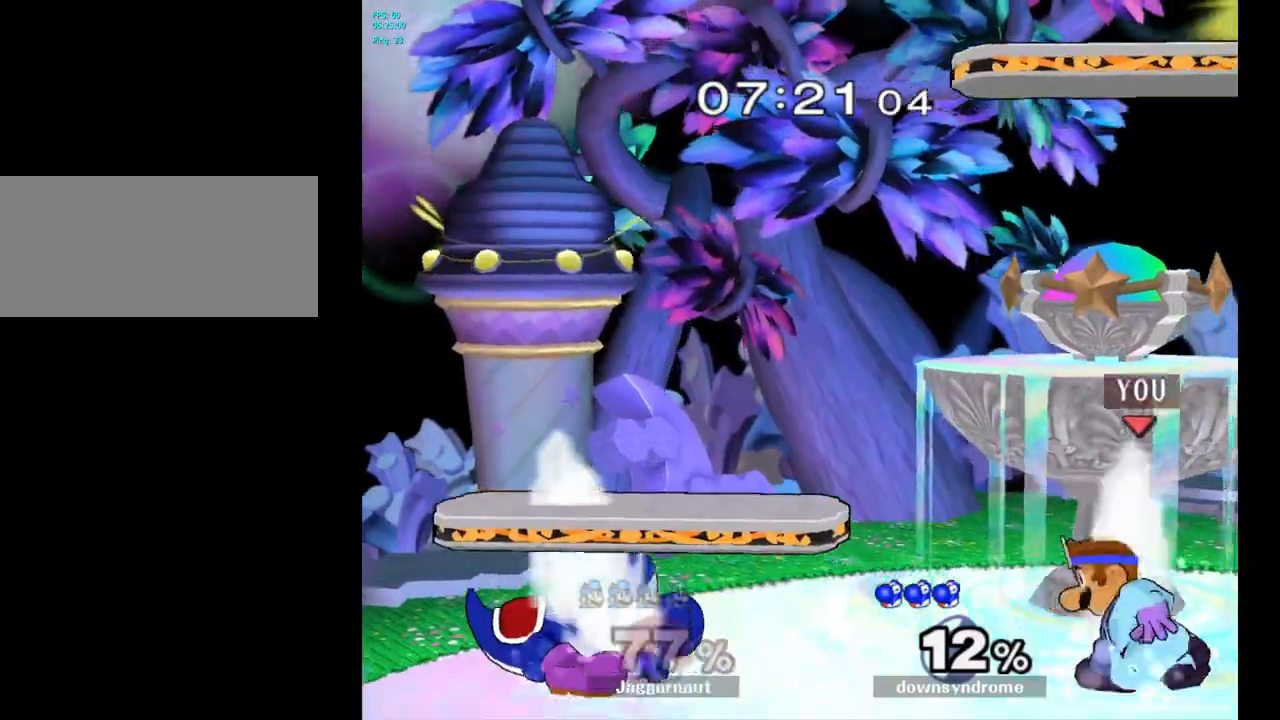
{"buttons": [], "left_stick": "center", "right_stick": "center", "events": [[67, "left_stick", "center"], [167, "left_stick", "left"], [233, "Y", "down"], [250, "Y", "up"], [283, "left_stick", "center"], [333, "A", "down"], [433, "A", "up"]]}
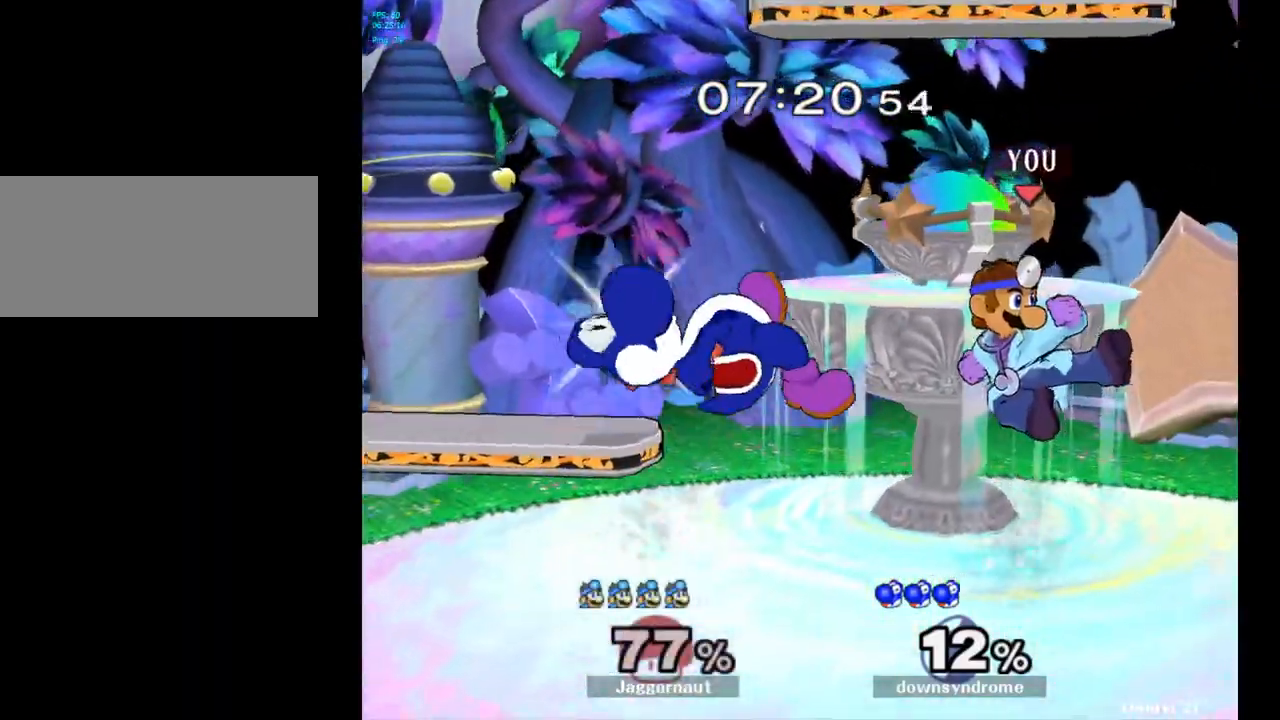
{"buttons": [], "left_stick": "center", "right_stick": "center", "events": [[117, "left_stick", "left"], [250, "left_stick", "down-left"], [283, "R1", "down"], [467, "R1", "up"], [467, "left_stick", "center"]]}
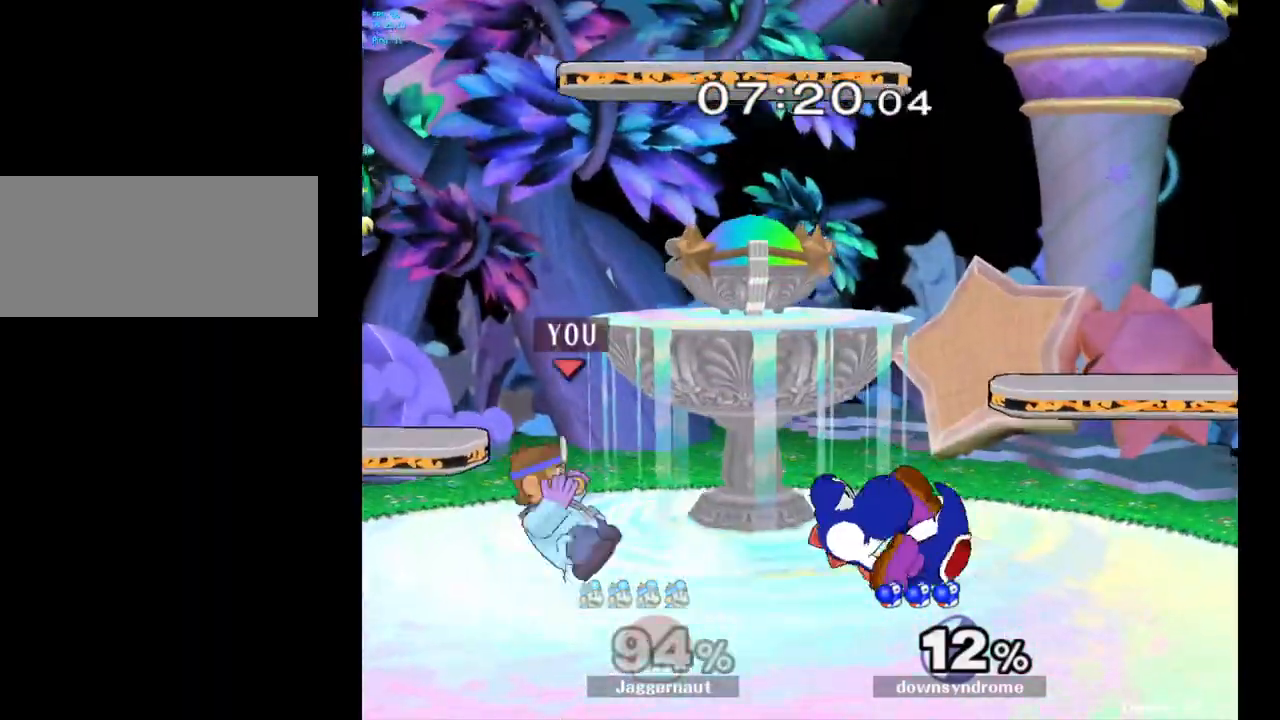
{"buttons": [], "left_stick": "center", "right_stick": "center", "events": []}
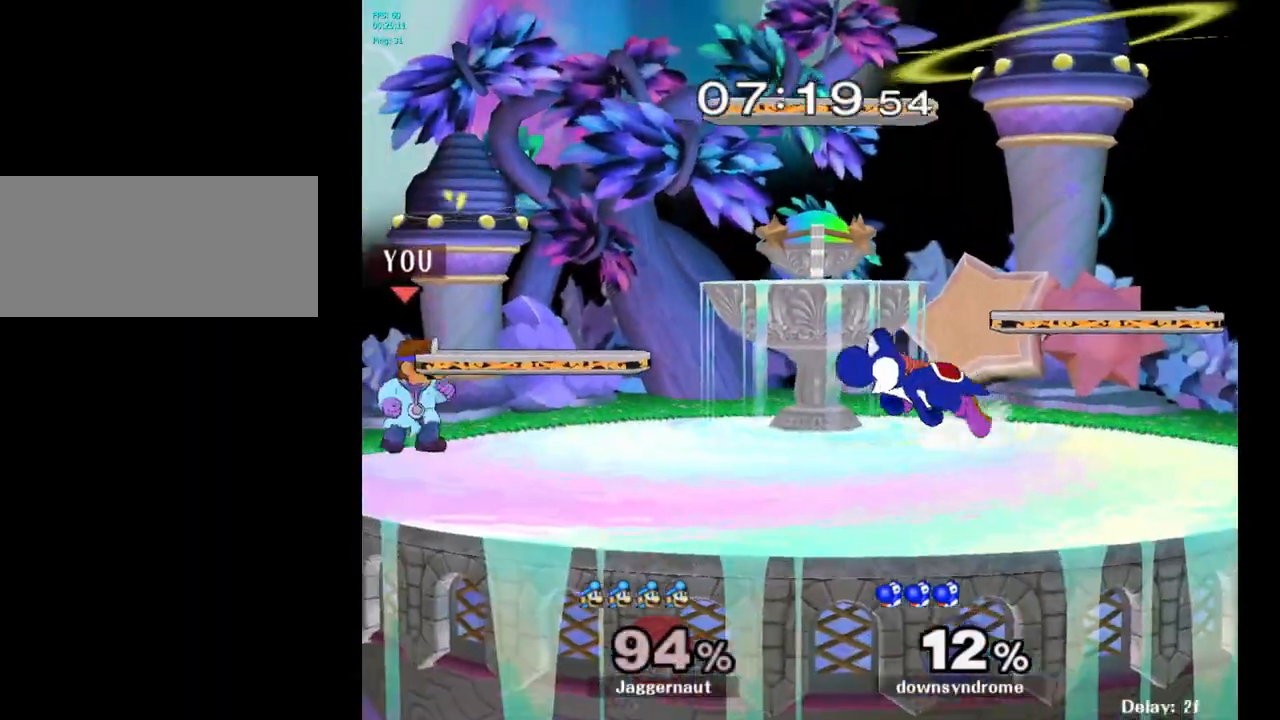
{"buttons": [], "left_stick": "center", "right_stick": "center", "events": [[17, "left_stick", "right"], [117, "Y", "down"], [167, "left_stick", "center"], [183, "Y", "up"], [267, "right_stick", "down"], [317, "right_stick", "center"]]}
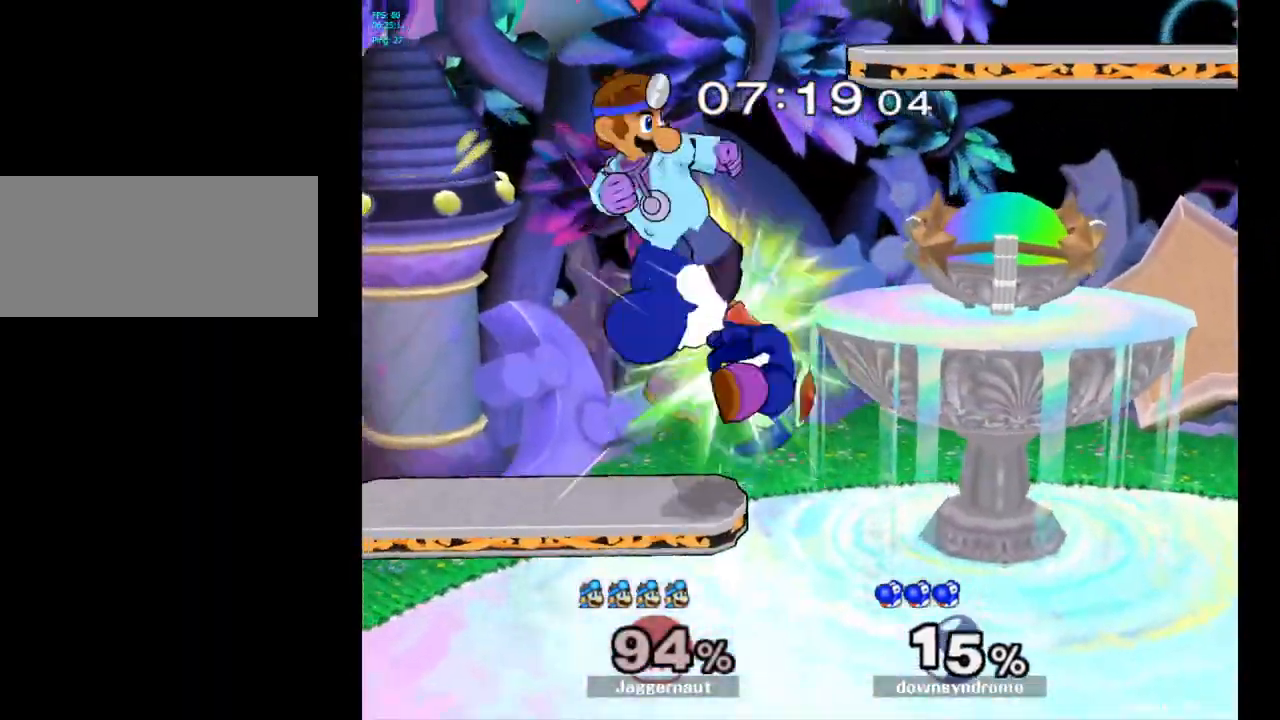
{"buttons": ["R1"], "left_stick": "right", "right_stick": "center", "events": [[83, "left_stick", "down"], [233, "left_stick", "down-right"], [300, "R1", "down"], [333, "left_stick", "right"]]}